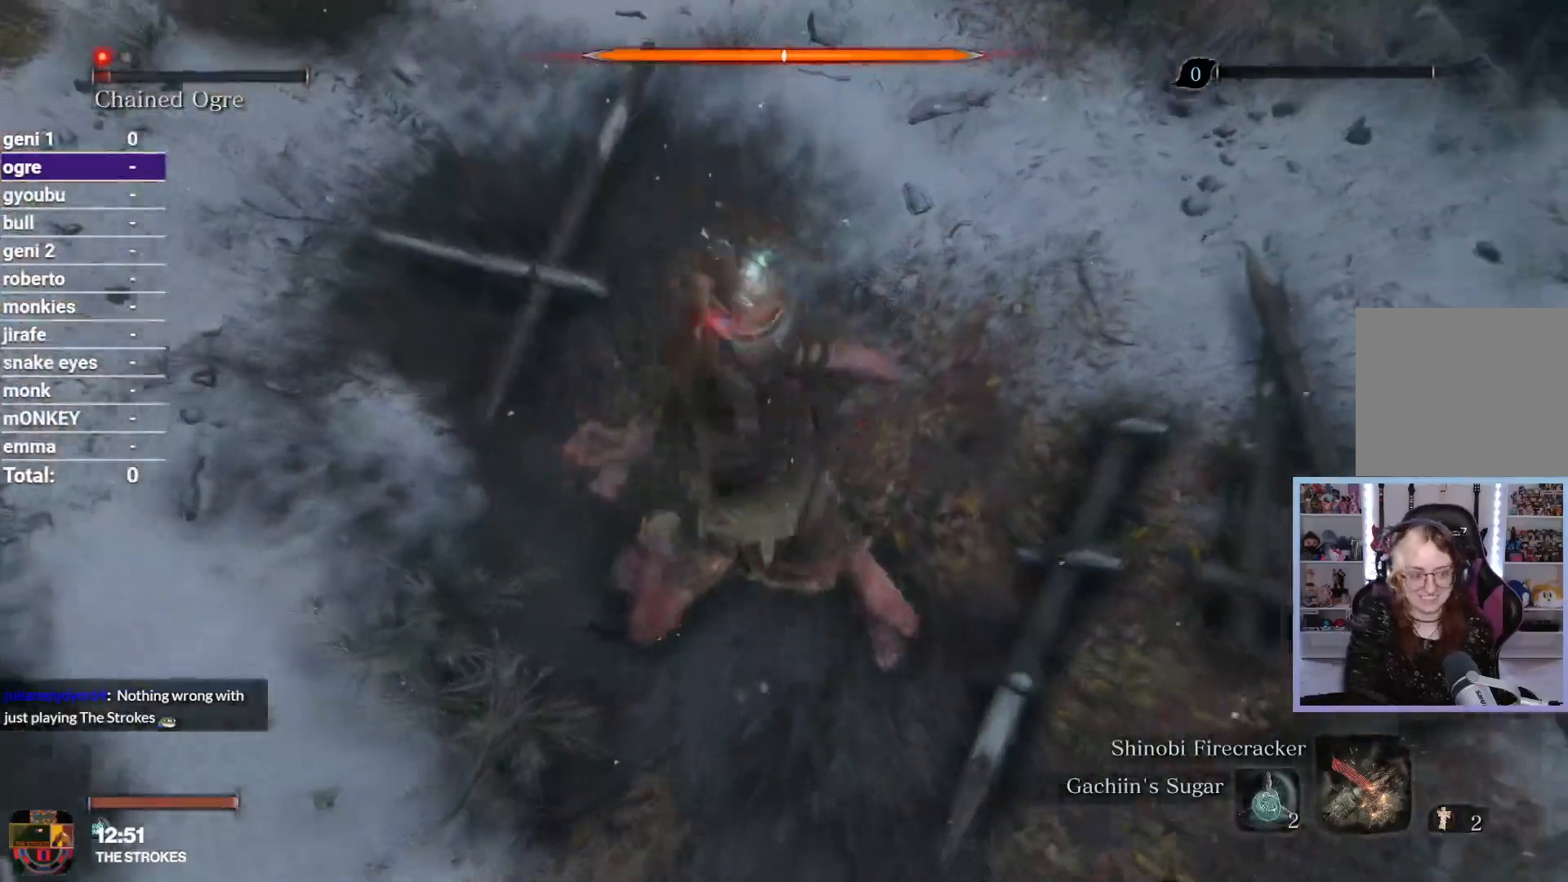
Gameplay with a controller (Xbox layout); each line is a JSON object with the inputs held at the frame after it. "button_events" lists button changes between this image and that frame as [ms after this image, input, new state], when the widget could be followed in between (sticks are given only as held states).
{"buttons": [], "left_stick": "center", "right_stick": "up-right", "button_events": []}
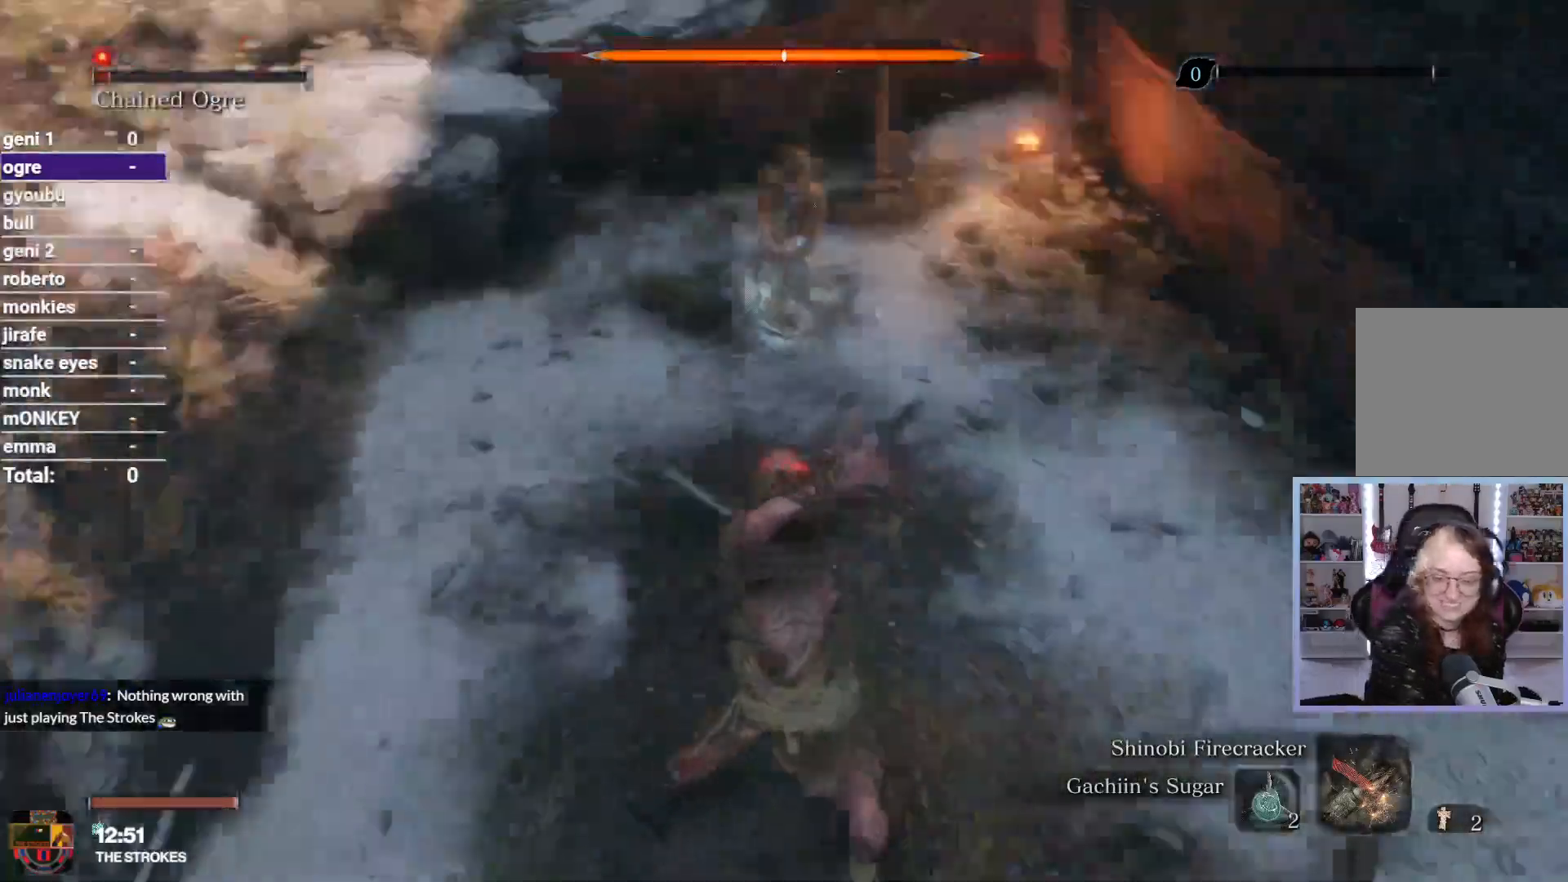
{"buttons": [], "left_stick": "center", "right_stick": "up-right", "button_events": []}
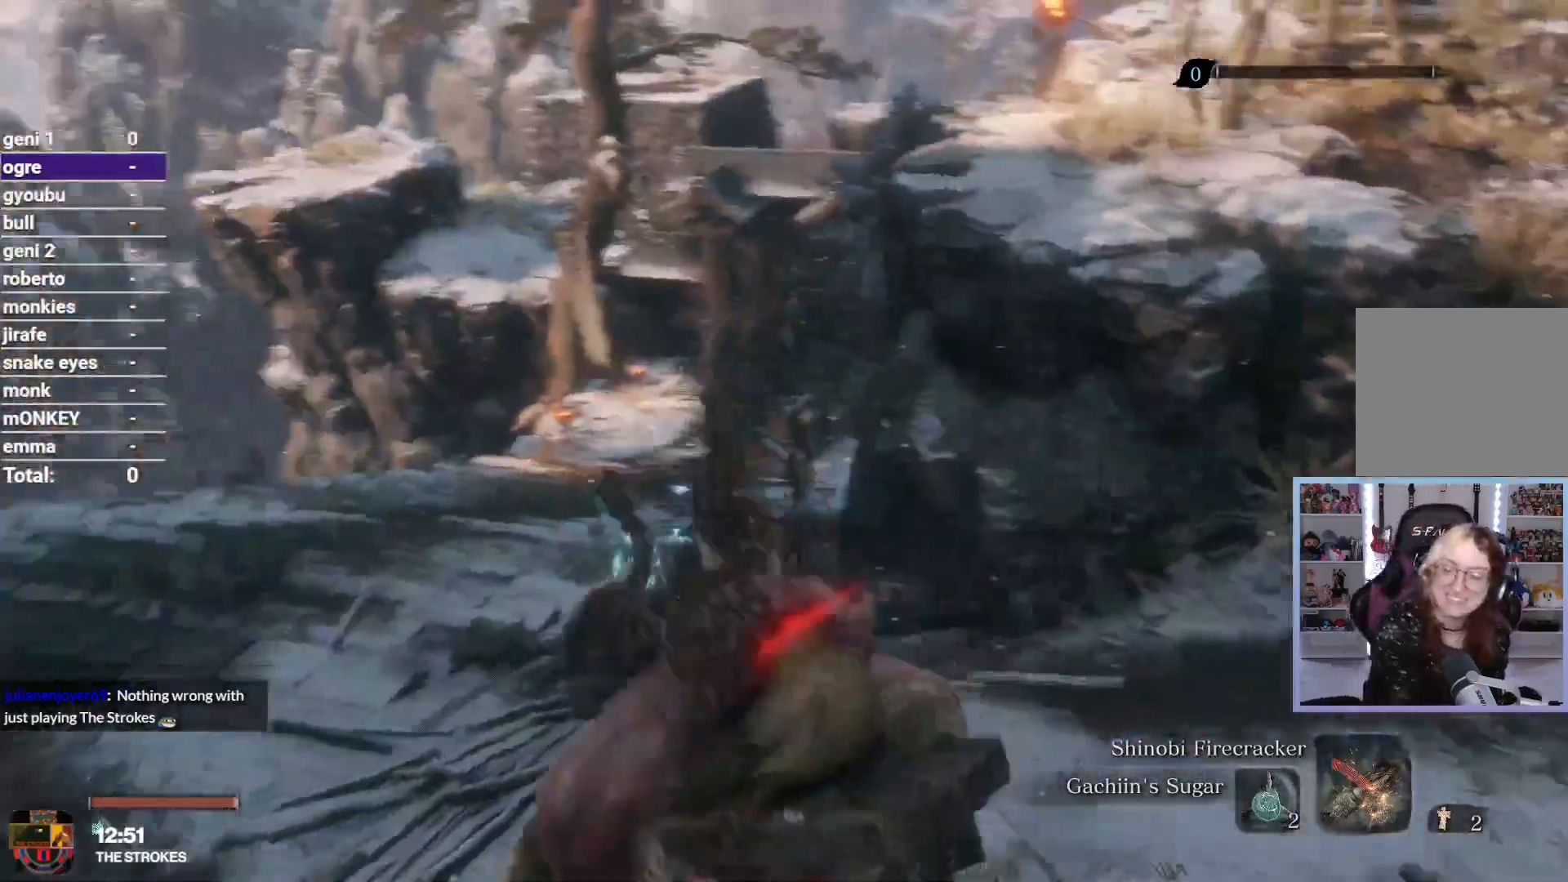
{"buttons": [], "left_stick": "center", "right_stick": "up-right", "button_events": []}
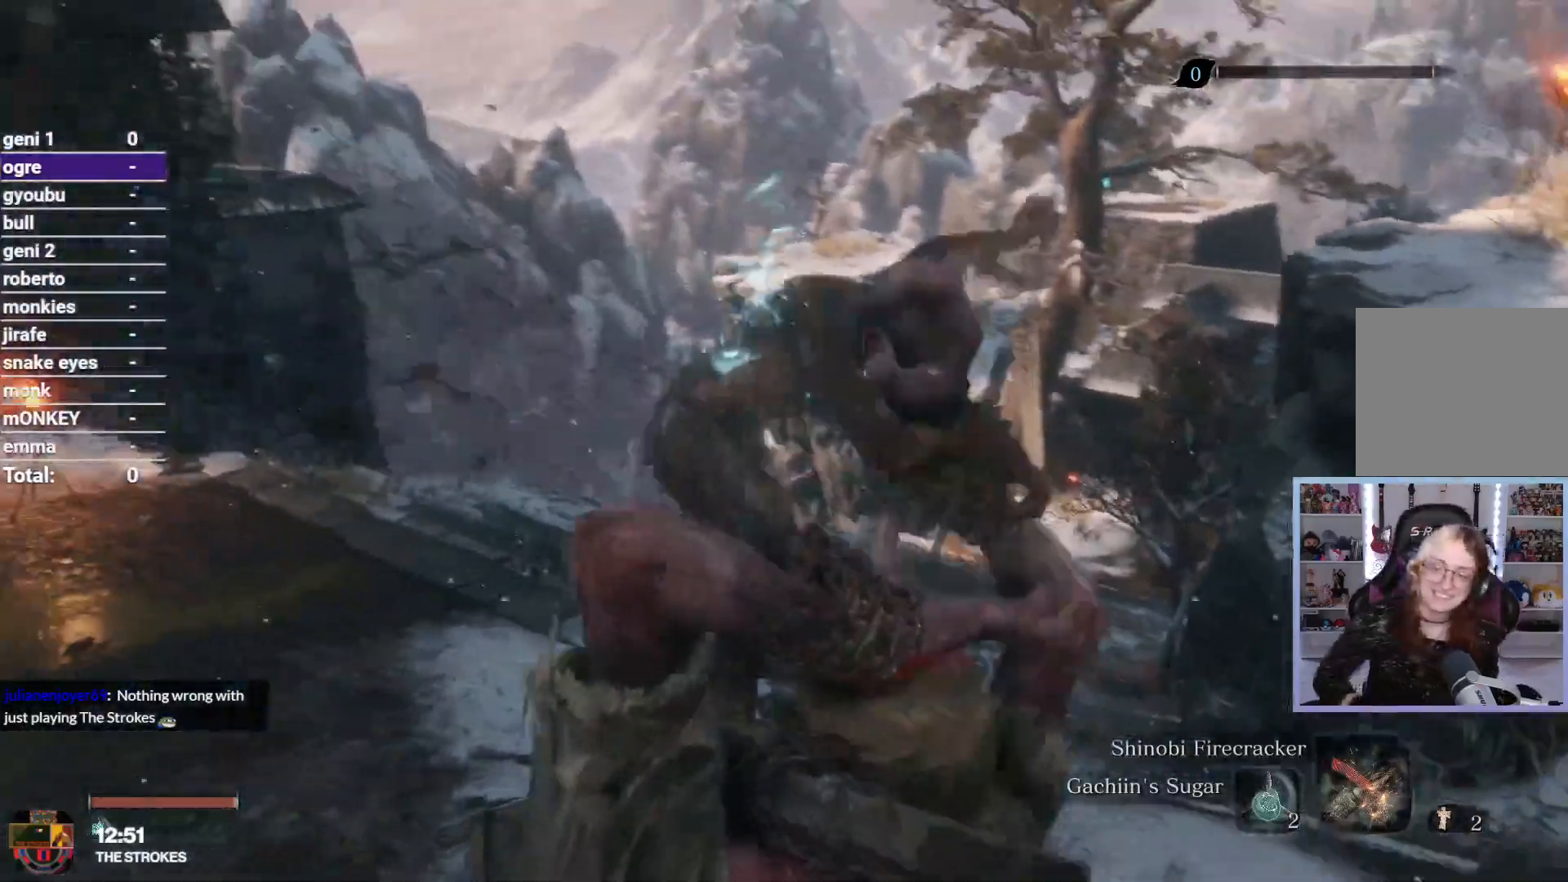
{"buttons": [], "left_stick": "center", "right_stick": "up", "button_events": []}
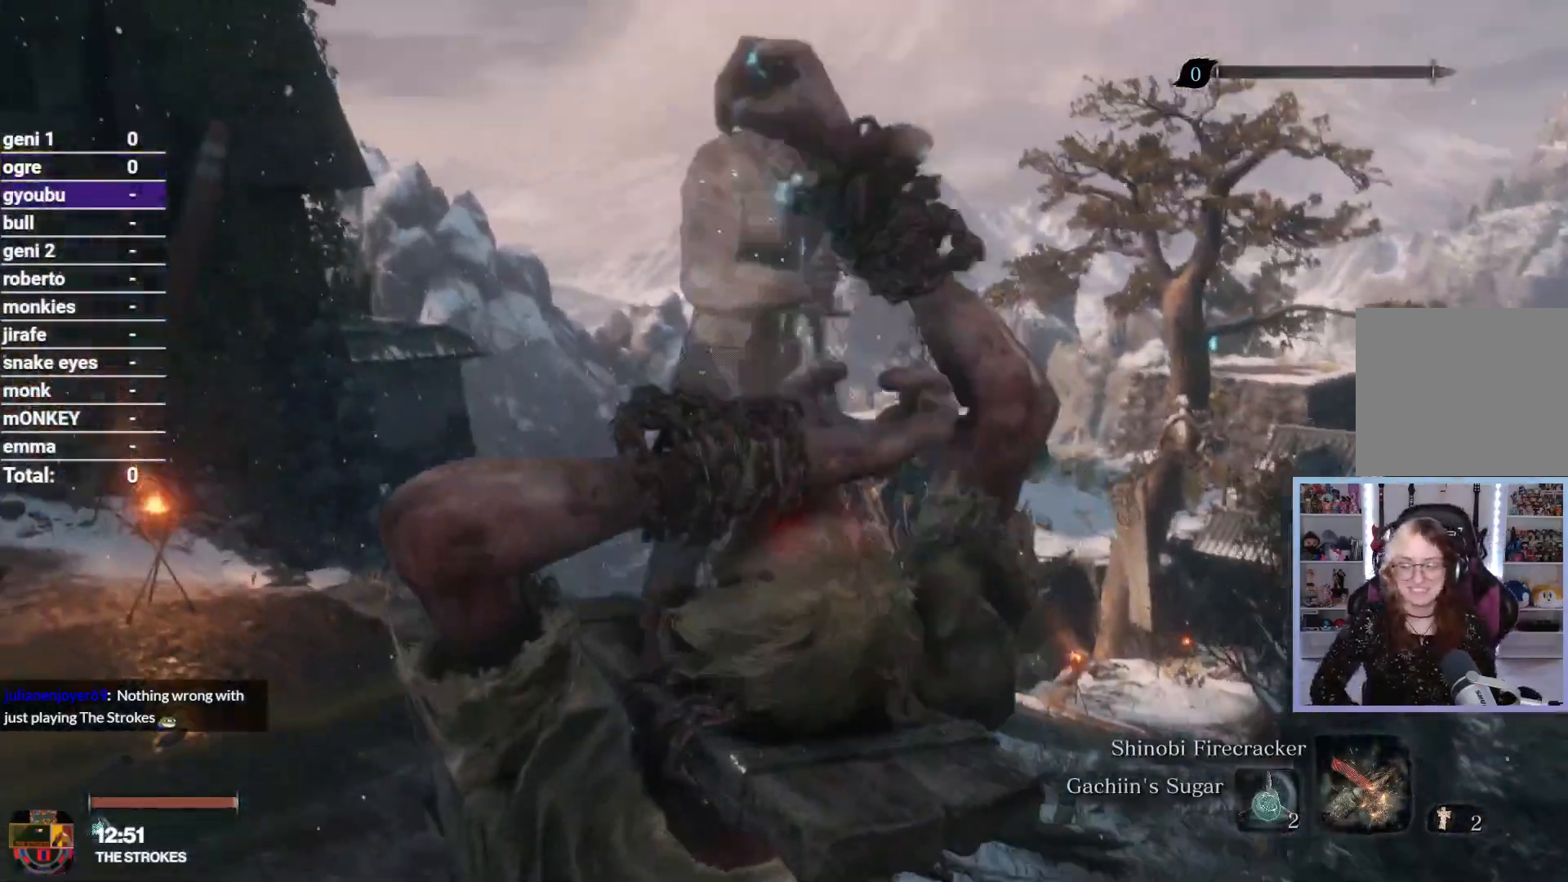
{"buttons": [], "left_stick": "center", "right_stick": "left", "button_events": []}
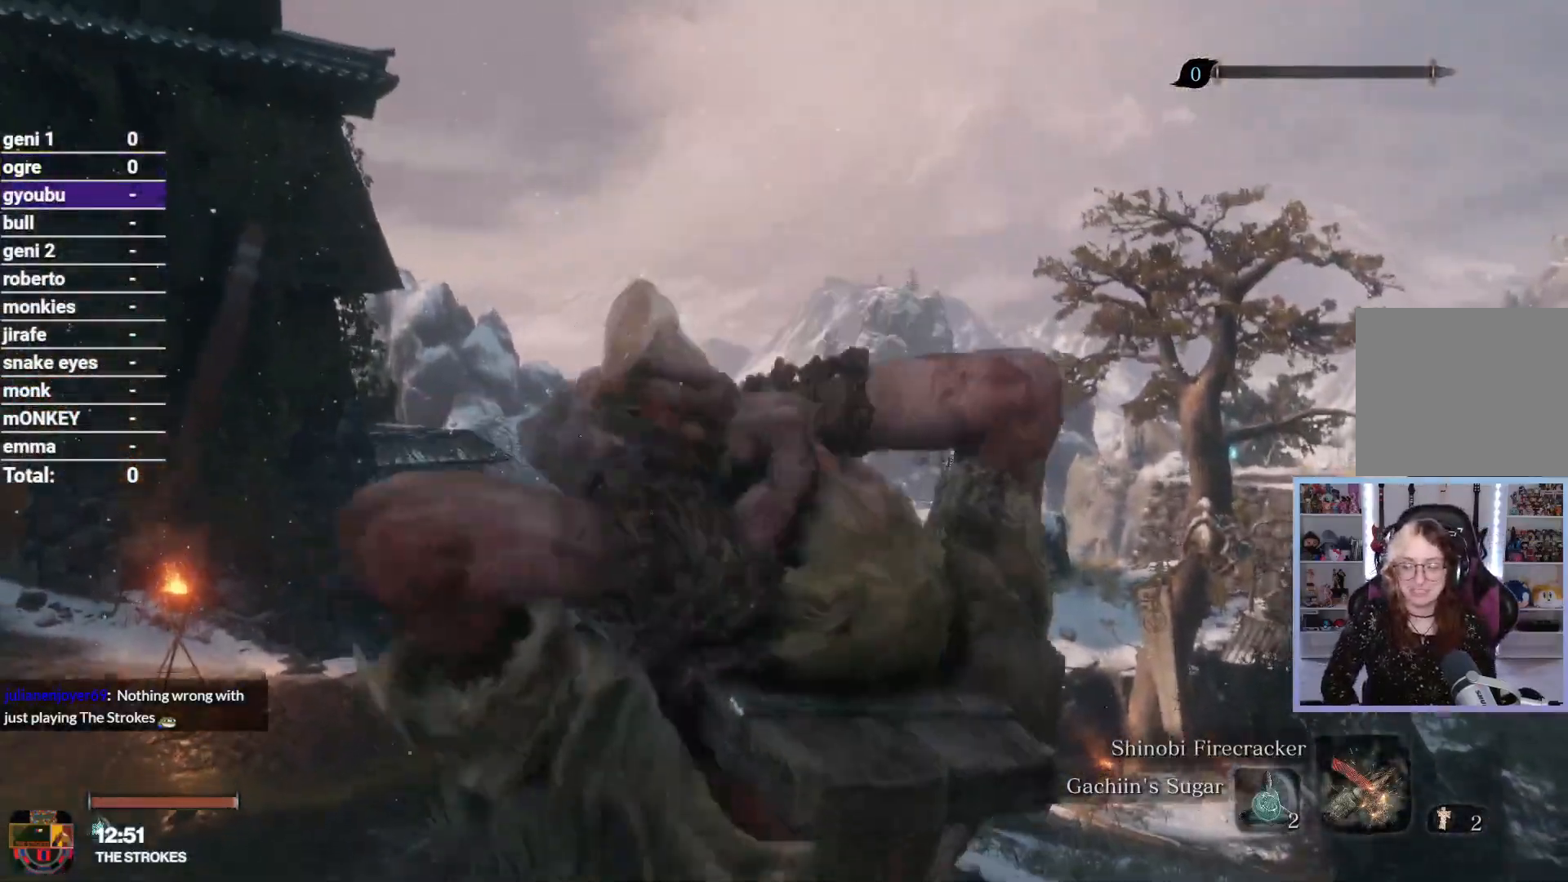
{"buttons": [], "left_stick": "center", "right_stick": "left", "button_events": []}
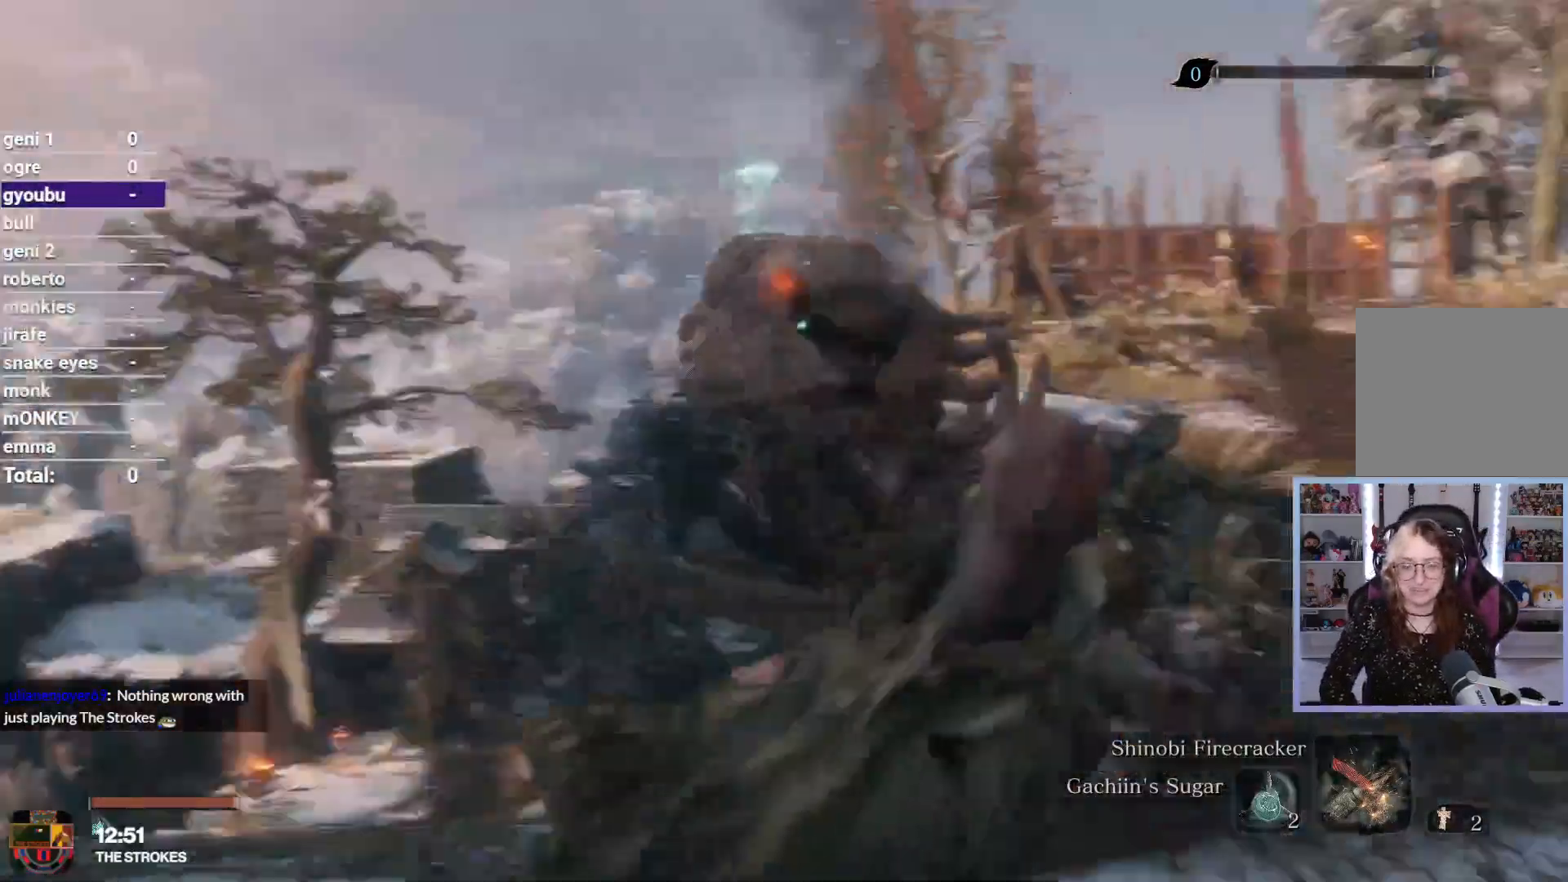
{"buttons": [], "left_stick": "center", "right_stick": "center", "button_events": []}